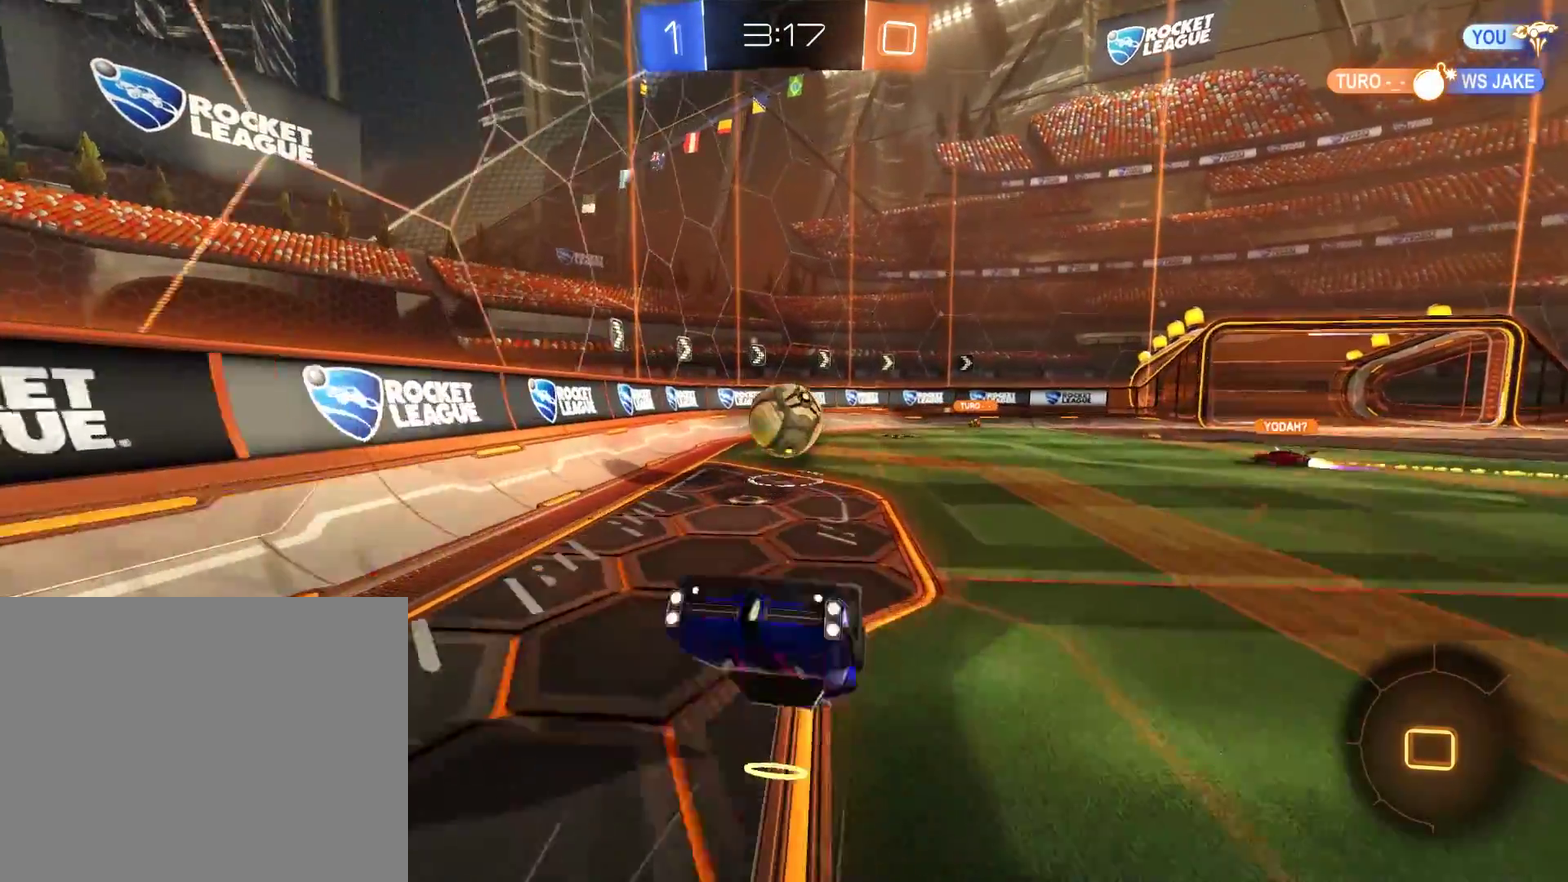
Gameplay with a controller (Xbox layout); each line is a JSON object with the inputs held at the frame after it. "events" lists button and stick changes between this image and that frame as [ms after this image, input, new state], when the widget could be followed in between.
{"buttons": ["B"], "left_stick": "left", "right_stick": "center", "events": [[133, "left_stick", "left"], [167, "B", "down"], [233, "left_stick", "center"], [300, "left_stick", "left"]]}
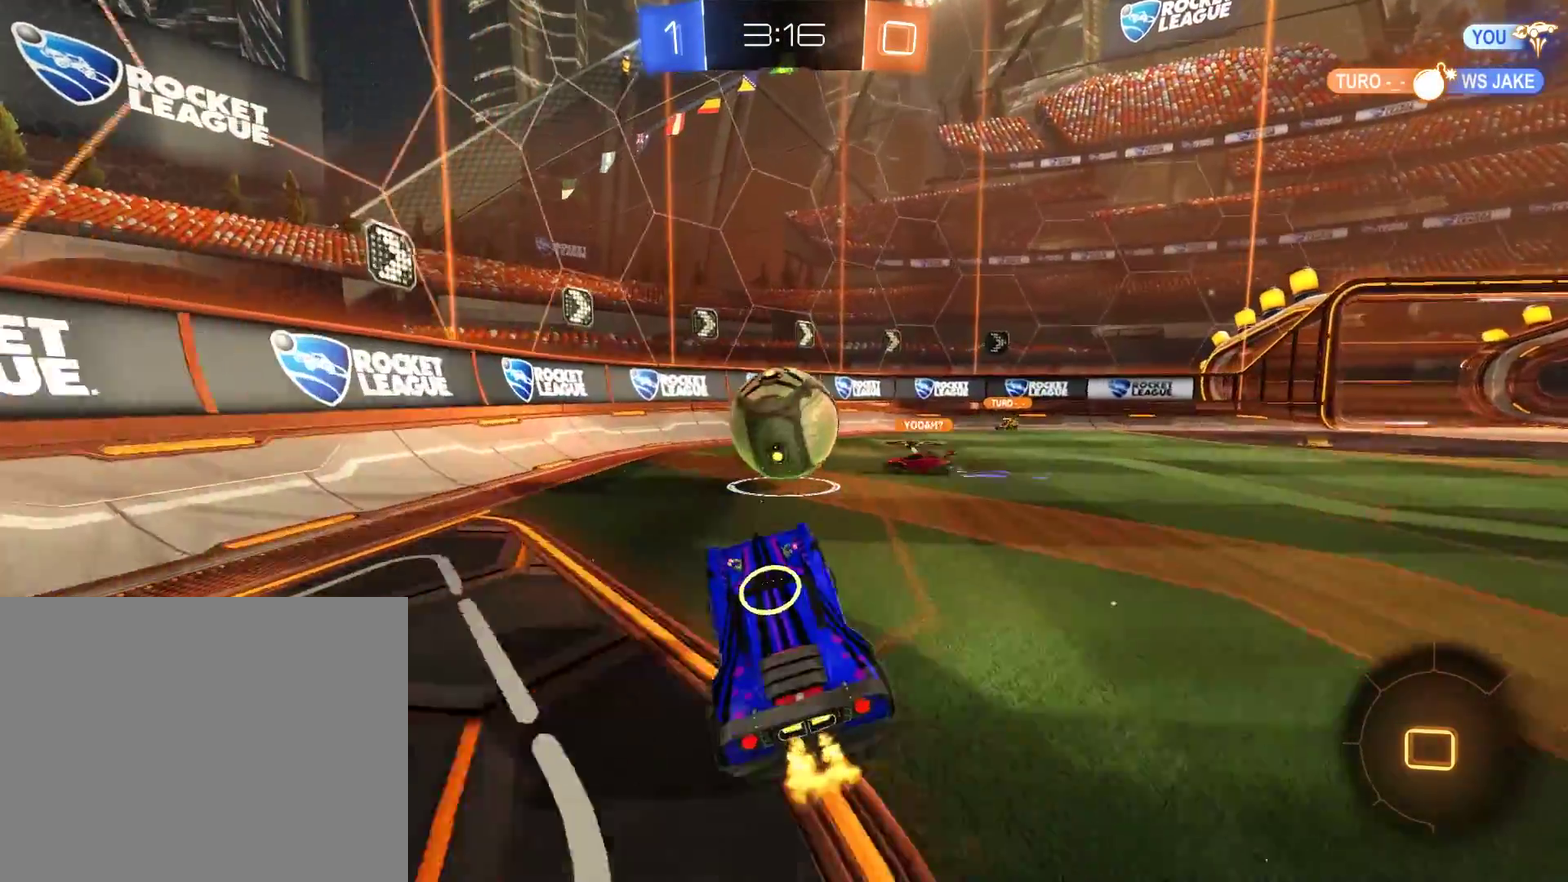
{"buttons": ["B", "X"], "left_stick": "right", "right_stick": "center", "events": [[167, "B", "up"], [267, "B", "down"], [333, "left_stick", "right"], [433, "X", "down"]]}
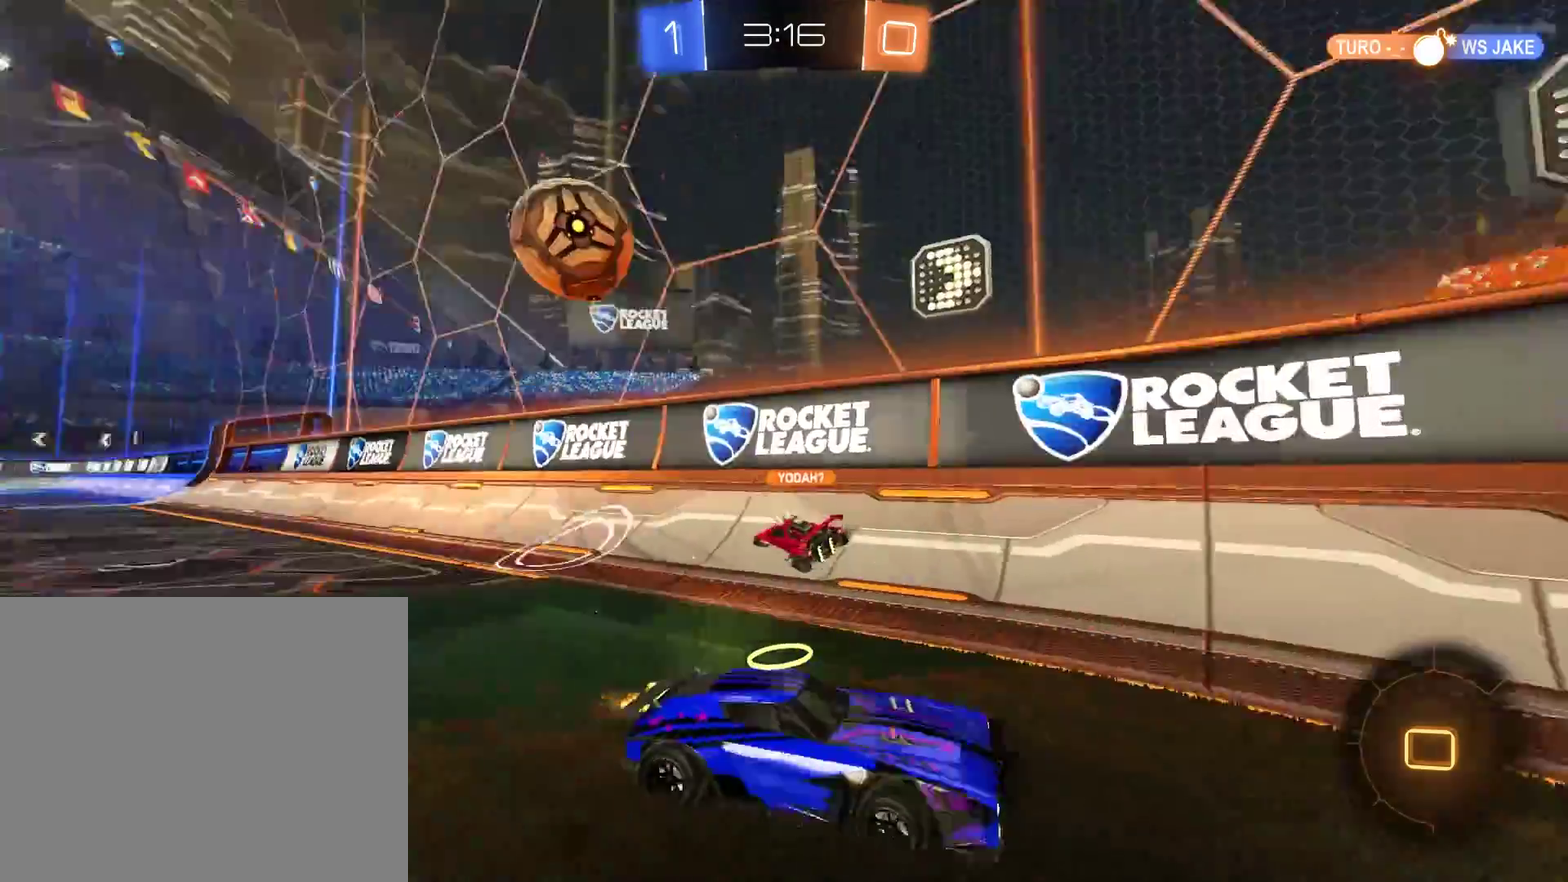
{"buttons": ["B"], "left_stick": "right", "right_stick": "center", "events": [[67, "X", "up"]]}
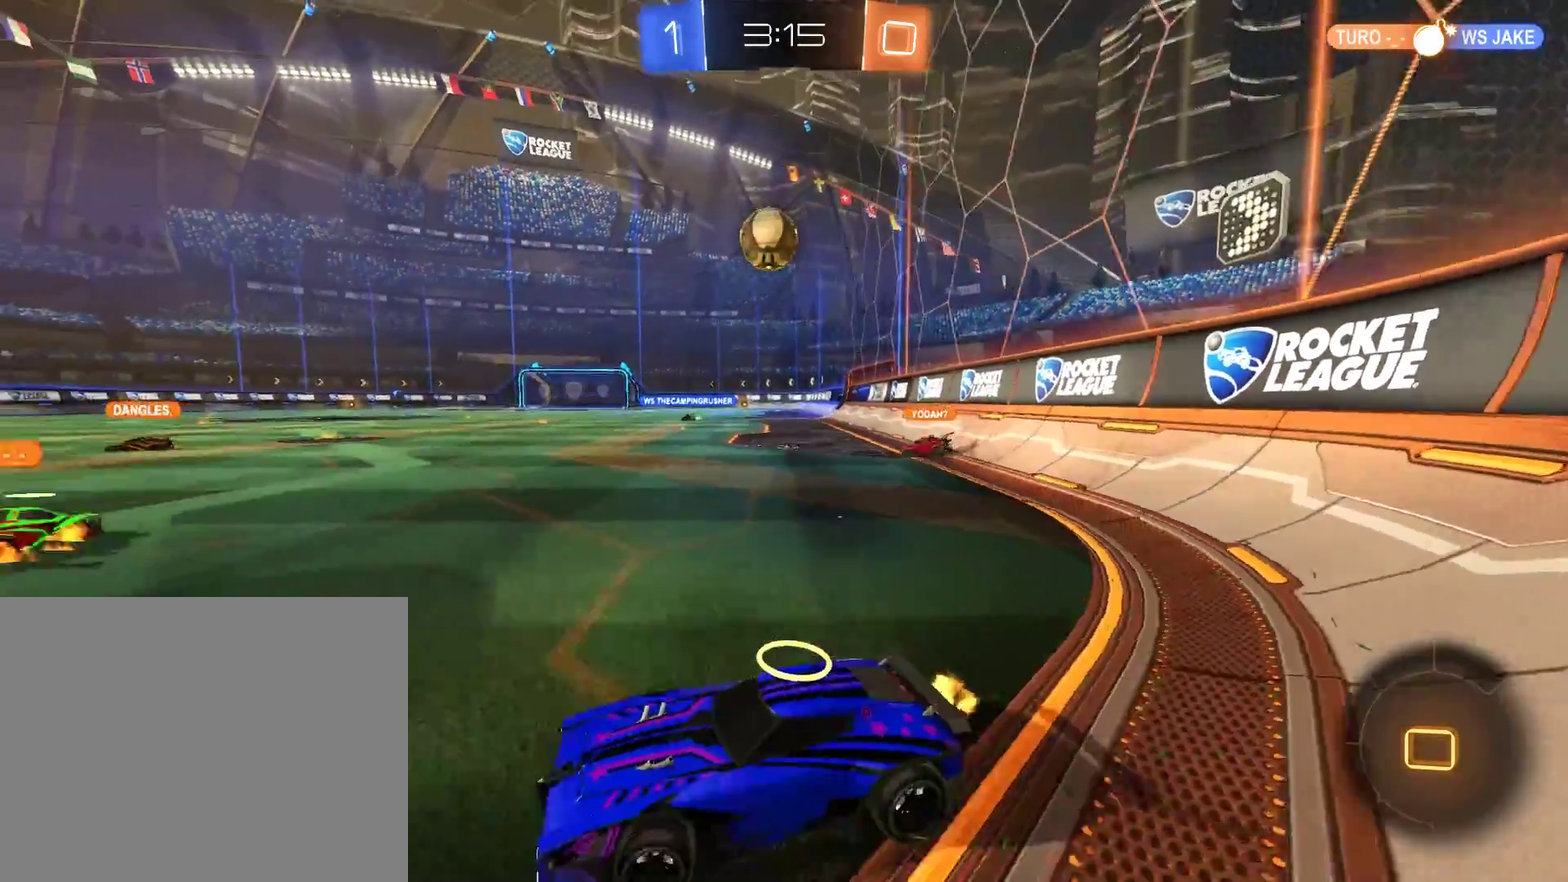
{"buttons": ["B"], "left_stick": "right", "right_stick": "center", "events": []}
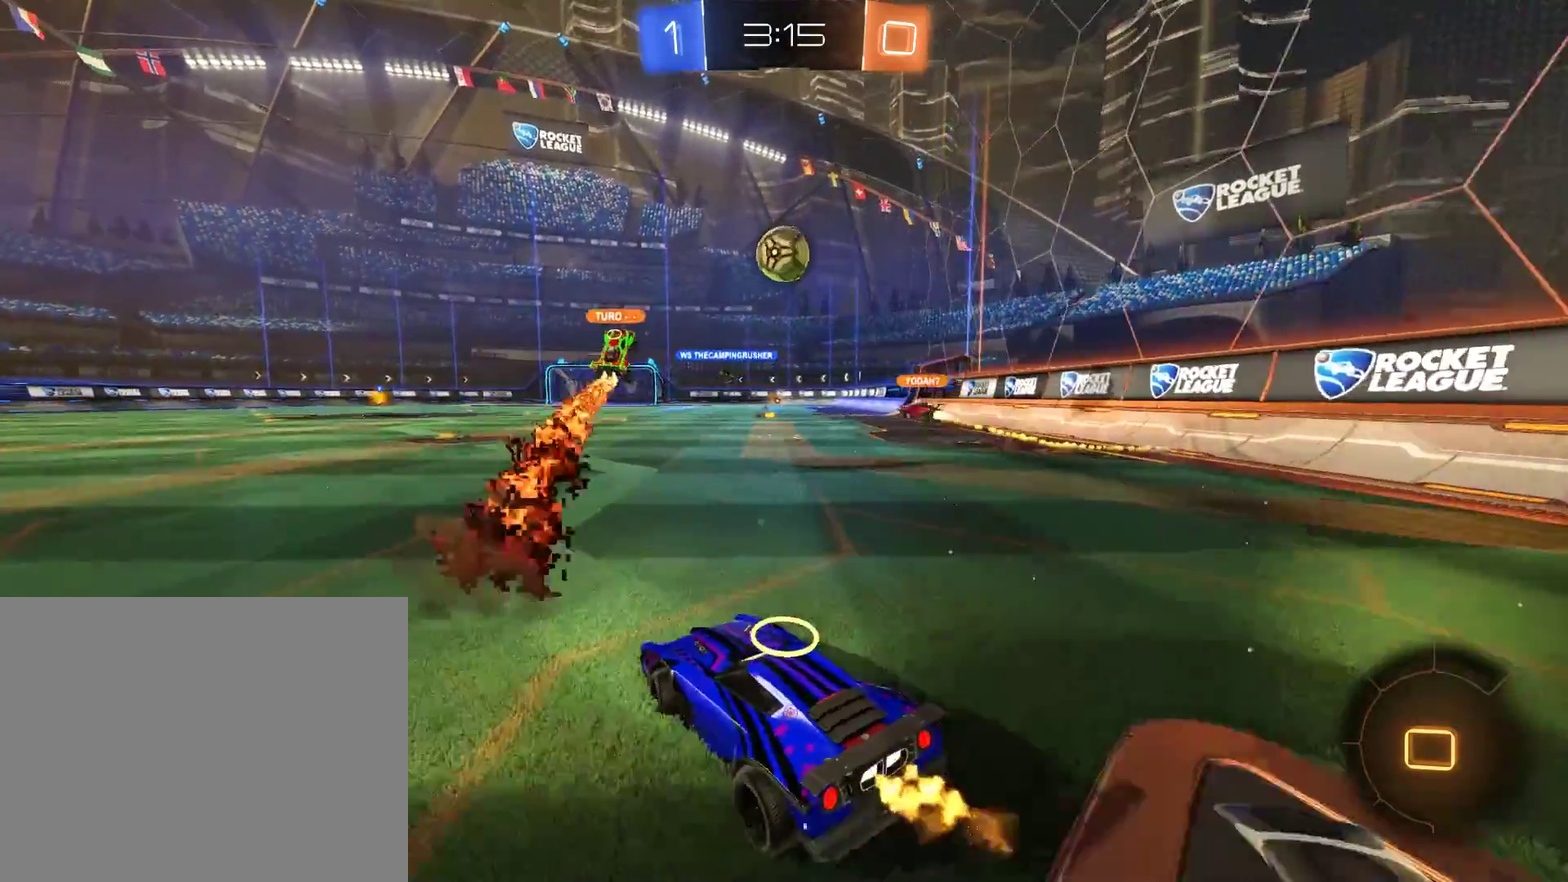
{"buttons": [], "left_stick": "up", "right_stick": "center", "events": [[33, "R2", "down"], [200, "A", "down"], [233, "left_stick", "up"], [267, "L3", "down"], [300, "A", "up"], [333, "A", "down"], [400, "L3", "up"], [467, "A", "up"], [500, "B", "up"], [500, "R2", "up"]]}
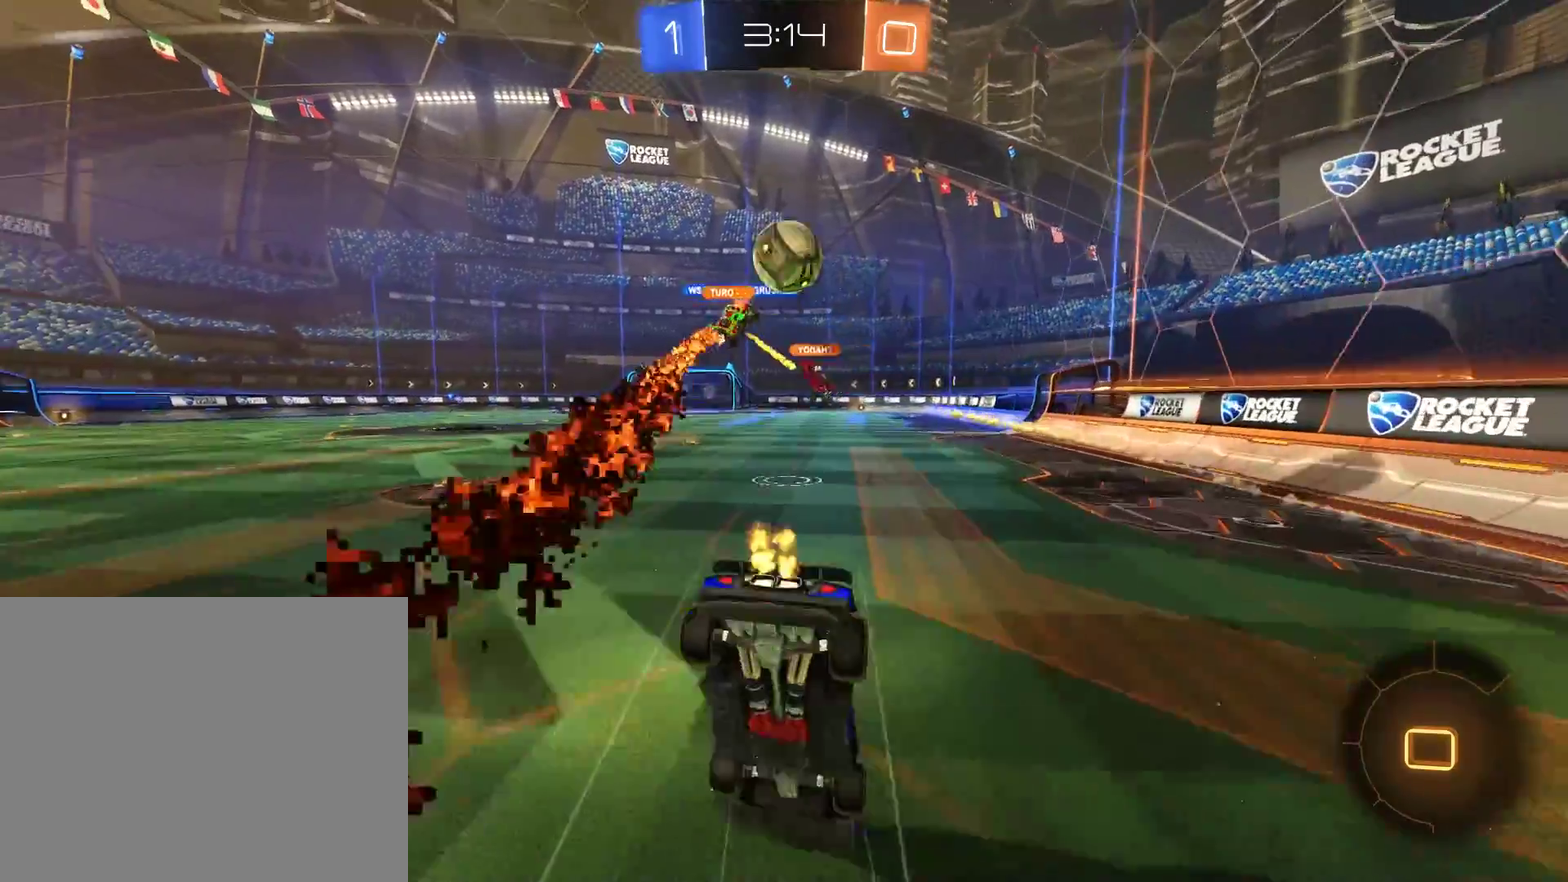
{"buttons": [], "left_stick": "center", "right_stick": "center", "events": [[33, "left_stick", "center"], [233, "Y", "down"], [367, "Y", "up"]]}
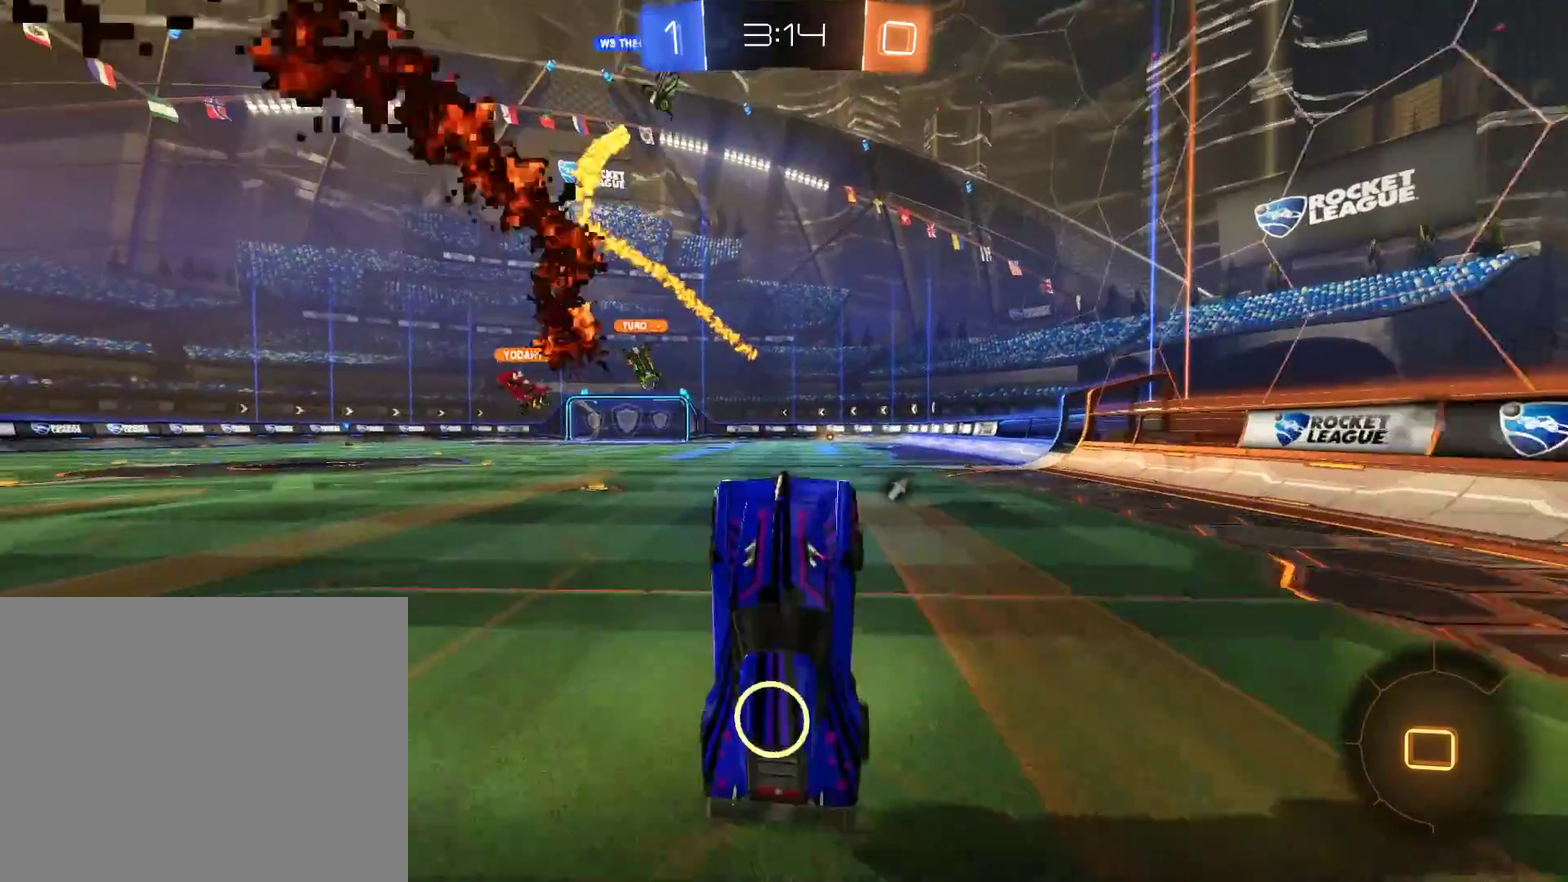
{"buttons": ["B", "R2"], "left_stick": "up-right", "right_stick": "center", "events": [[200, "B", "down"], [233, "R2", "down"], [367, "left_stick", "right"], [467, "left_stick", "up-right"]]}
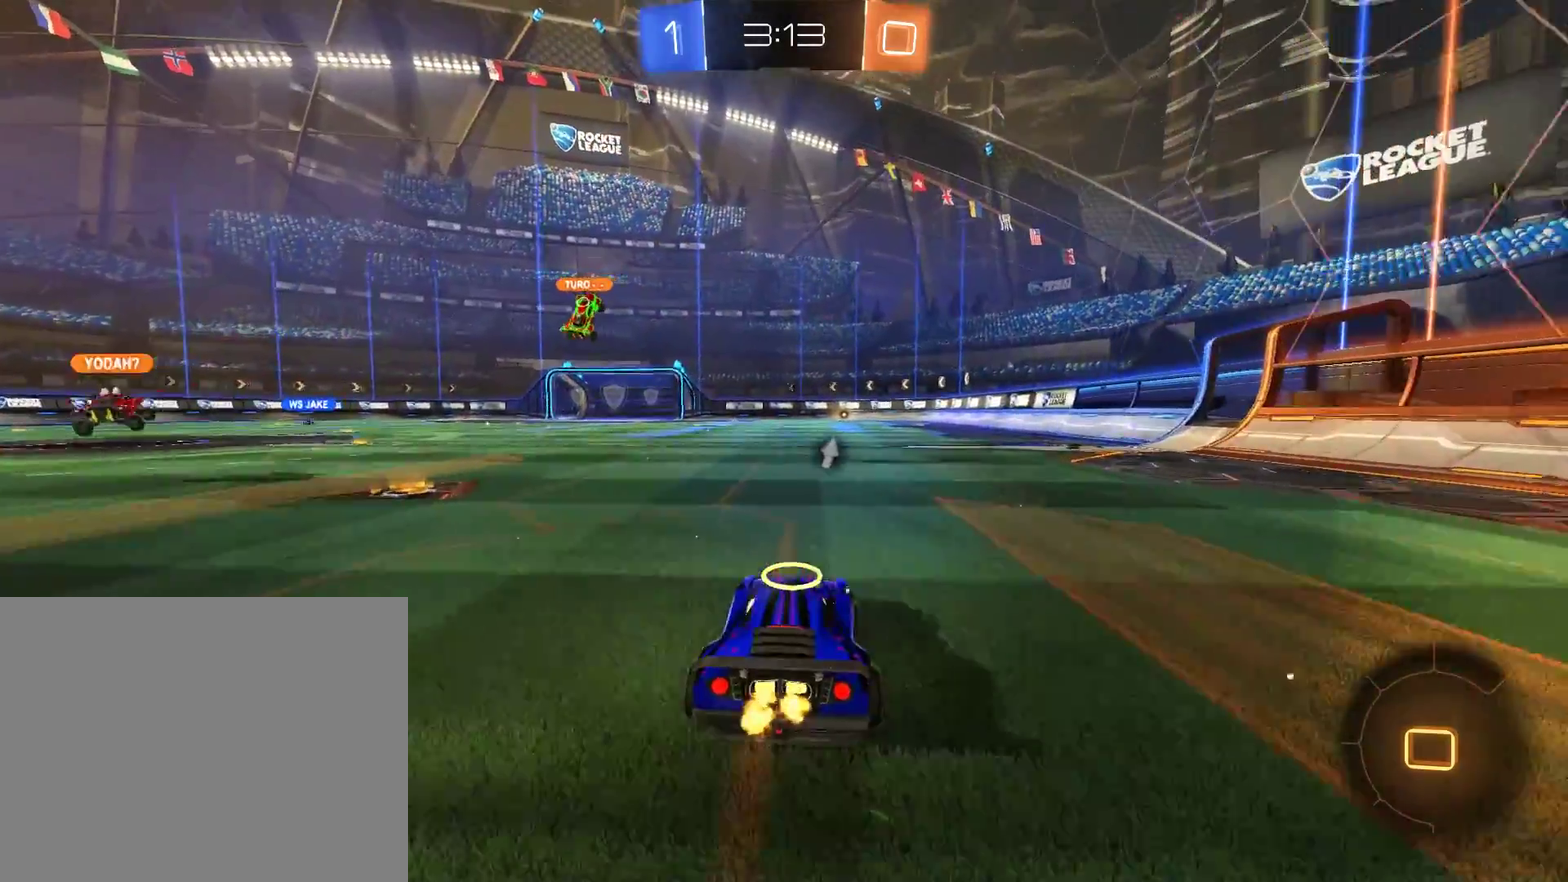
{"buttons": [], "left_stick": "center", "right_stick": "center", "events": [[33, "left_stick", "up"], [67, "A", "down"], [100, "L3", "down"], [133, "A", "up"], [167, "A", "down"], [233, "L3", "up"], [300, "A", "up"], [333, "B", "up"], [367, "R2", "up"], [367, "left_stick", "center"]]}
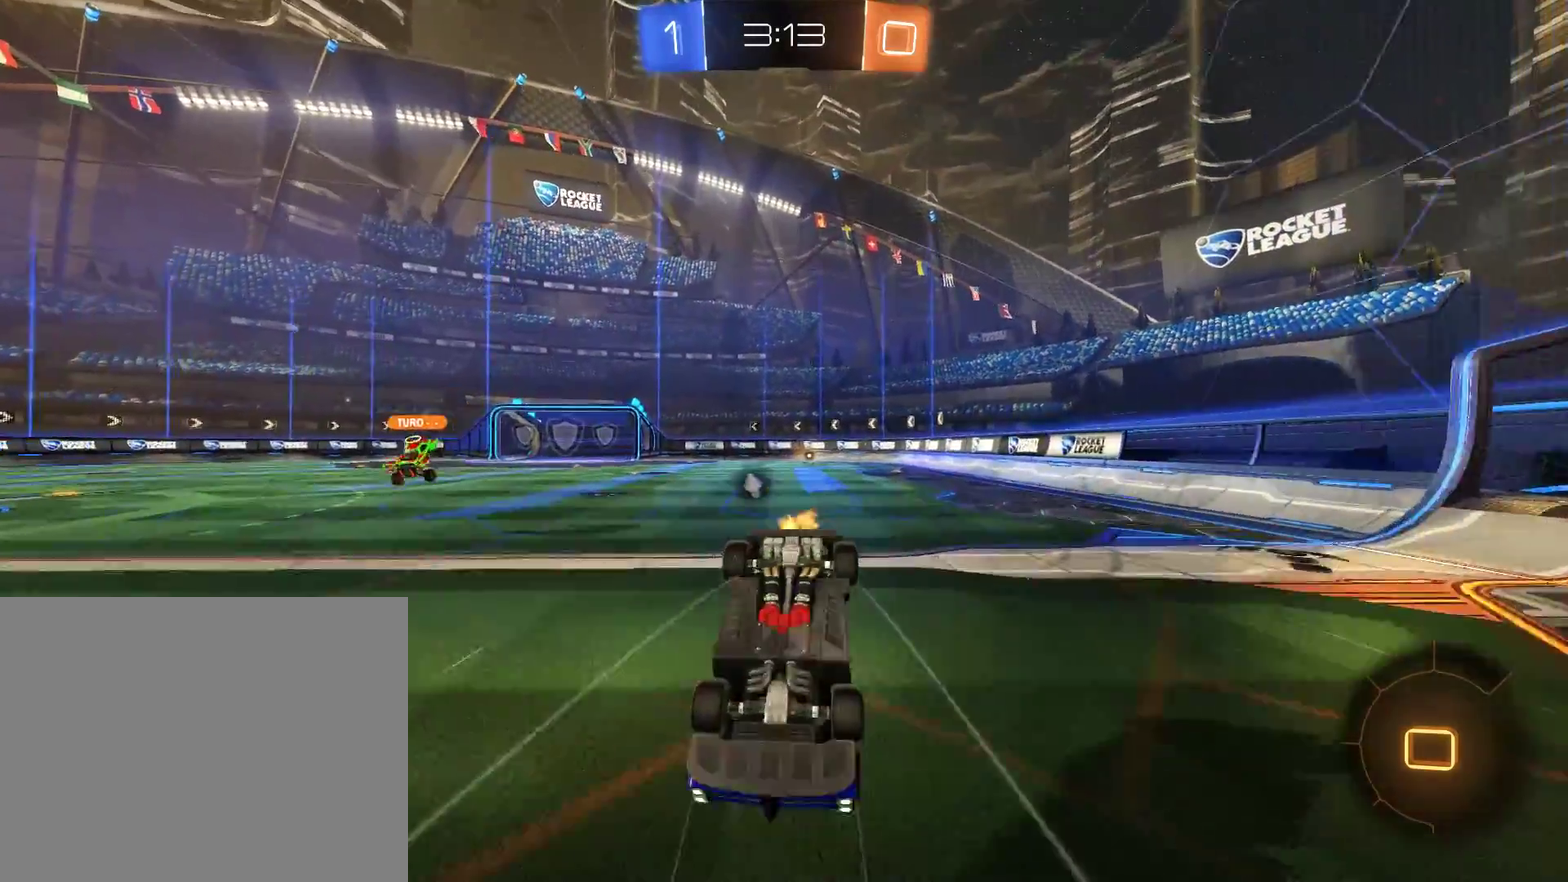
{"buttons": ["B"], "left_stick": "center", "right_stick": "center", "events": [[133, "B", "down"]]}